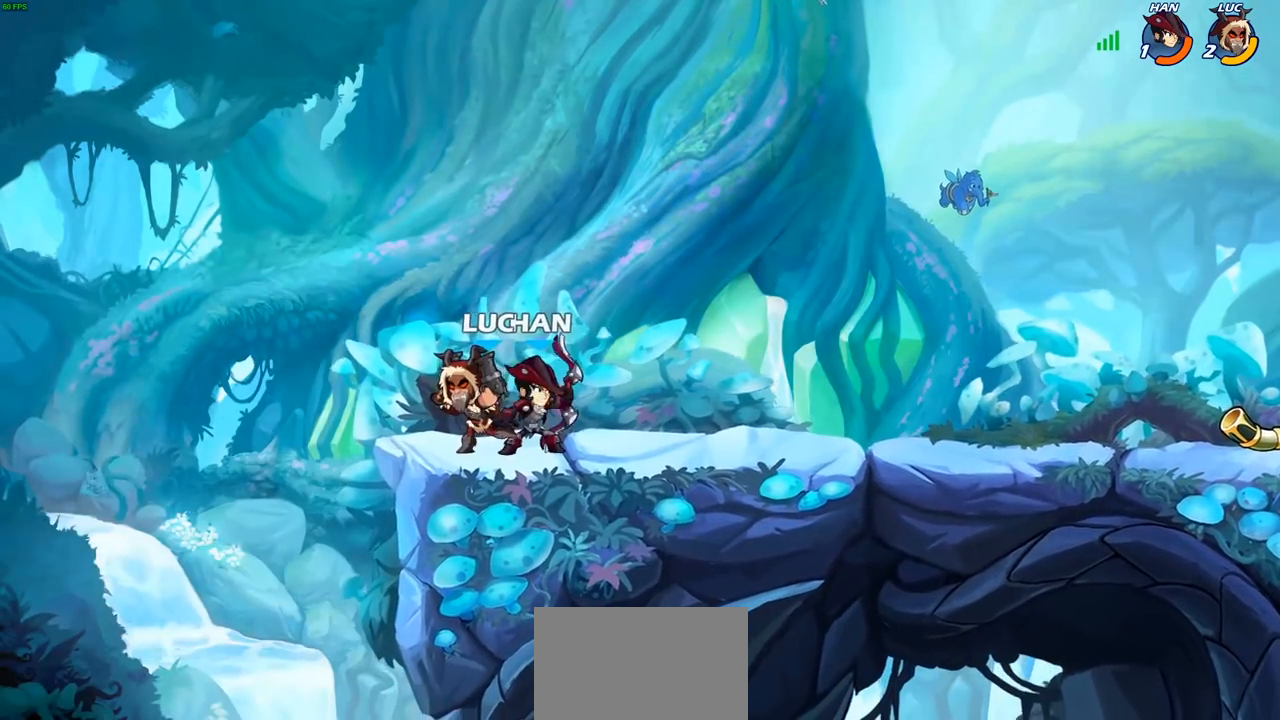
Gameplay with a controller (PlayStation layout); each line is a JSON object with the inputs held at the frame after it. "events" lists button and stick changes between this image and that frame as [ms after this image, input, new state], when the widget could be followed in between.
{"buttons": [], "left_stick": "center", "right_stick": "center", "events": [[83, "SQUARE", "down"], [83, "left_stick", "down-left"], [150, "SQUARE", "up"], [217, "left_stick", "center"]]}
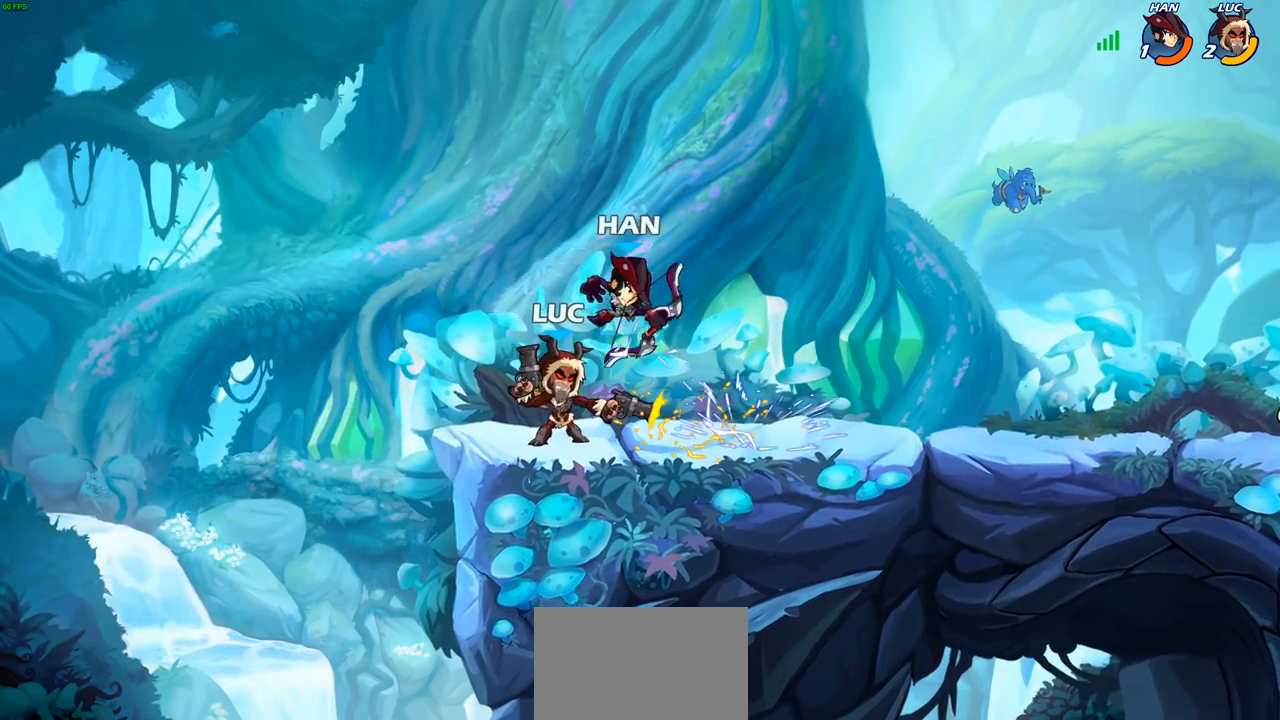
{"buttons": ["SQUARE"], "left_stick": "center", "right_stick": "center", "events": [[283, "SQUARE", "down"], [367, "SQUARE", "up"], [450, "SQUARE", "down"]]}
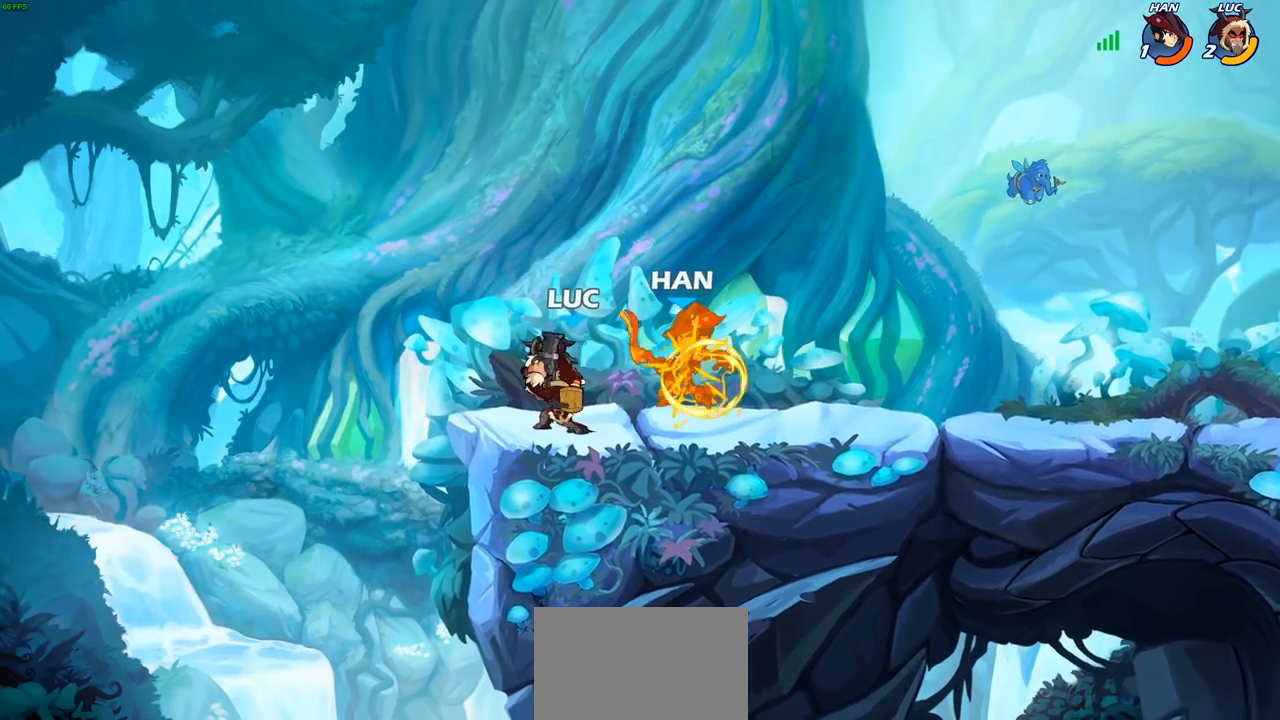
{"buttons": ["SQUARE"], "left_stick": "center", "right_stick": "center", "events": [[50, "SQUARE", "up"], [133, "SQUARE", "down"], [233, "SQUARE", "up"], [317, "SQUARE", "down"], [400, "SQUARE", "up"], [483, "SQUARE", "down"]]}
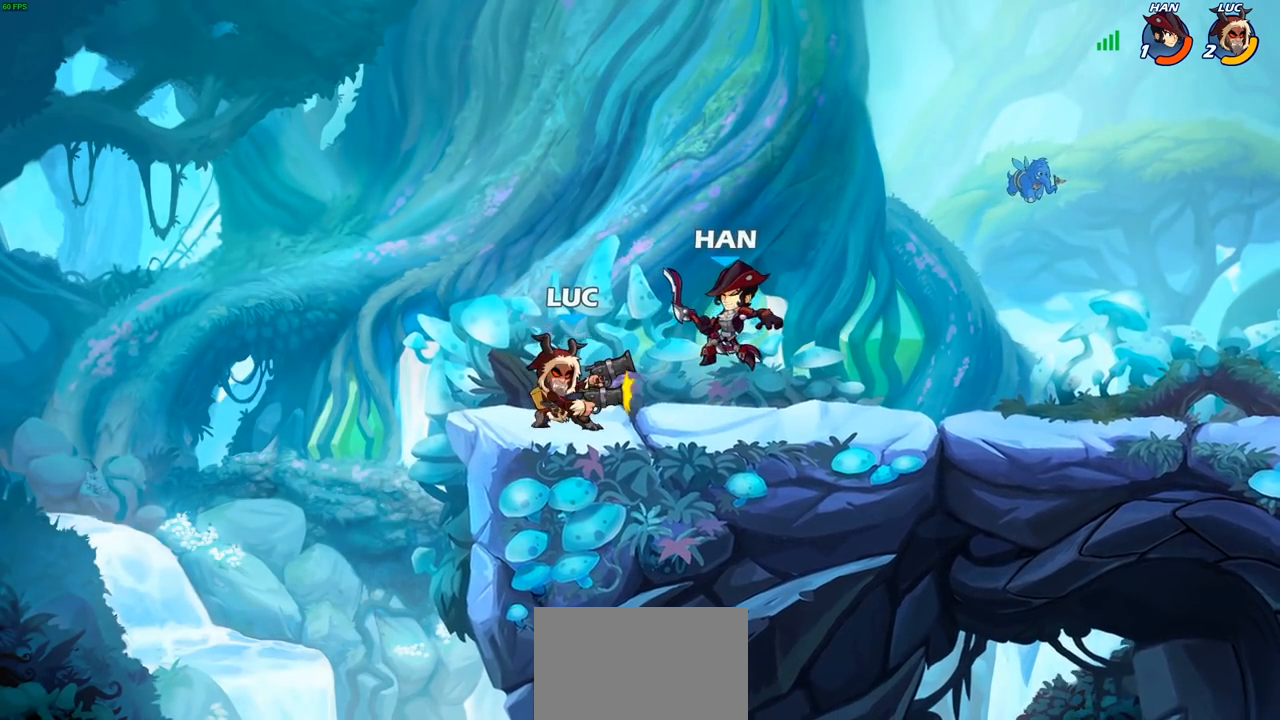
{"buttons": ["CIRCLE"], "left_stick": "center", "right_stick": "center", "events": [[83, "SQUARE", "up"], [233, "left_stick", "right"], [317, "R2", "down"], [367, "left_stick", "center"], [383, "CIRCLE", "down"], [433, "R2", "up"]]}
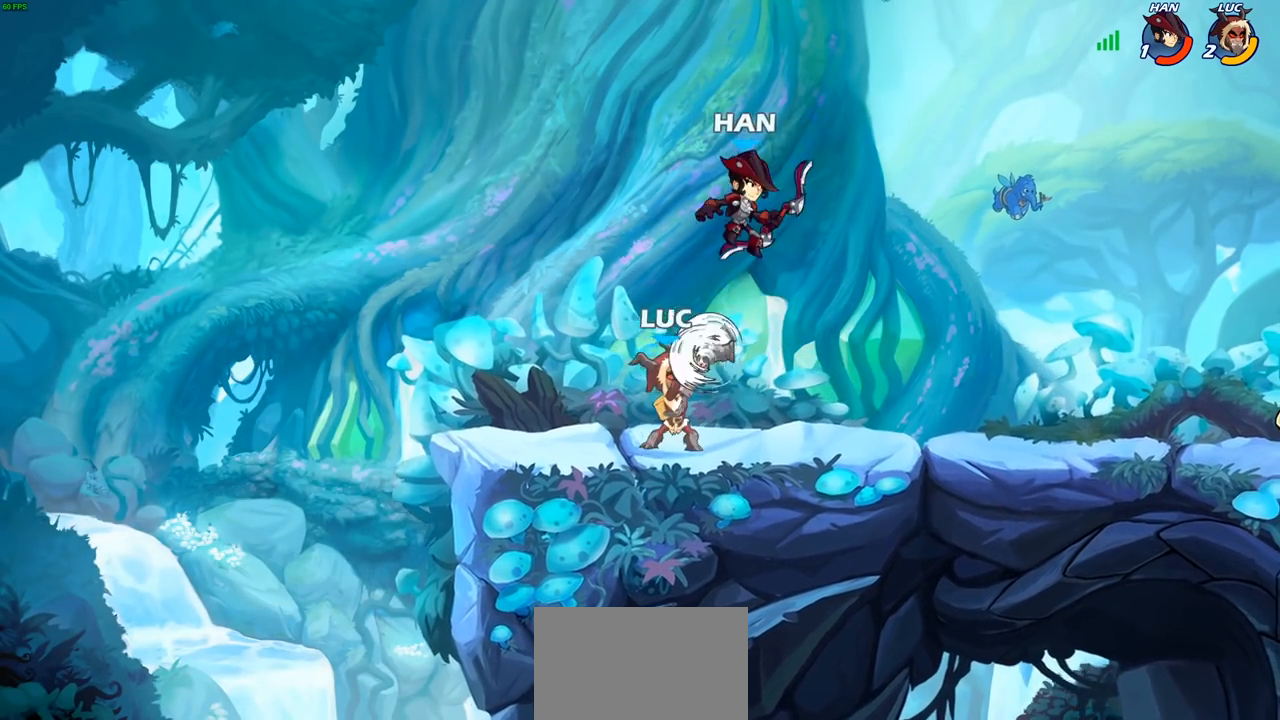
{"buttons": [], "left_stick": "center", "right_stick": "center", "events": [[467, "CIRCLE", "up"]]}
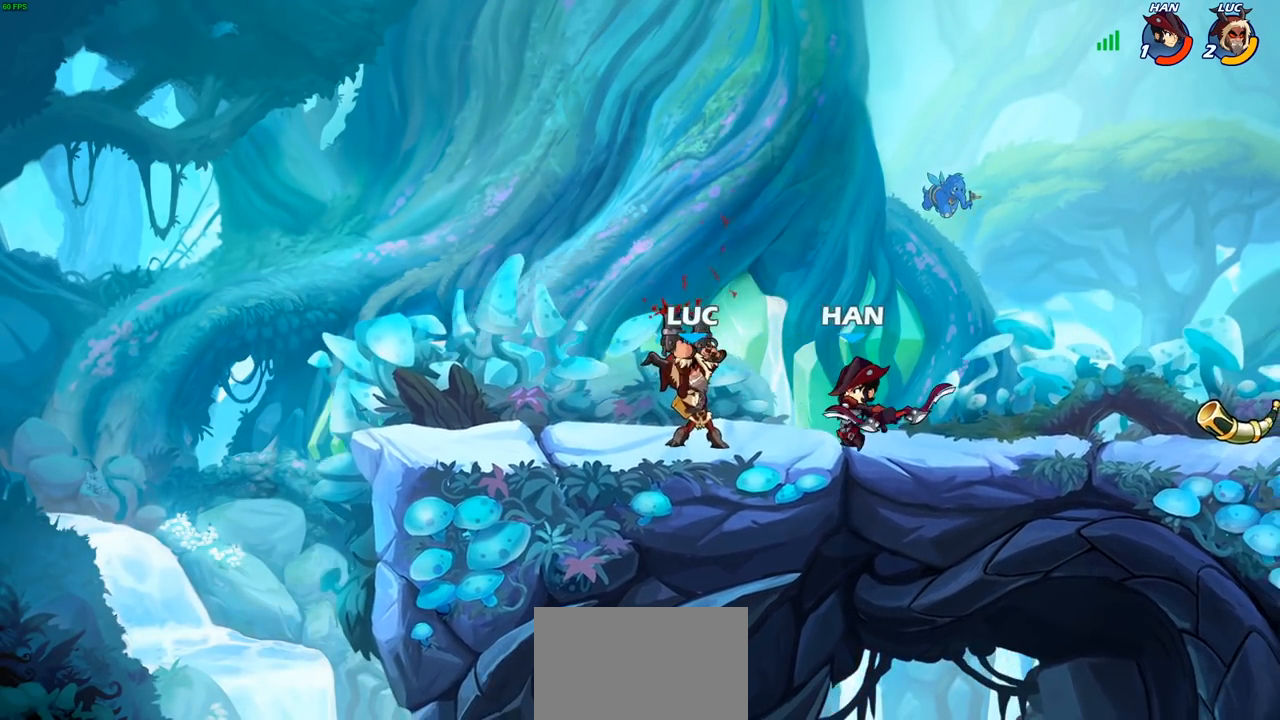
{"buttons": [], "left_stick": "center", "right_stick": "center", "events": []}
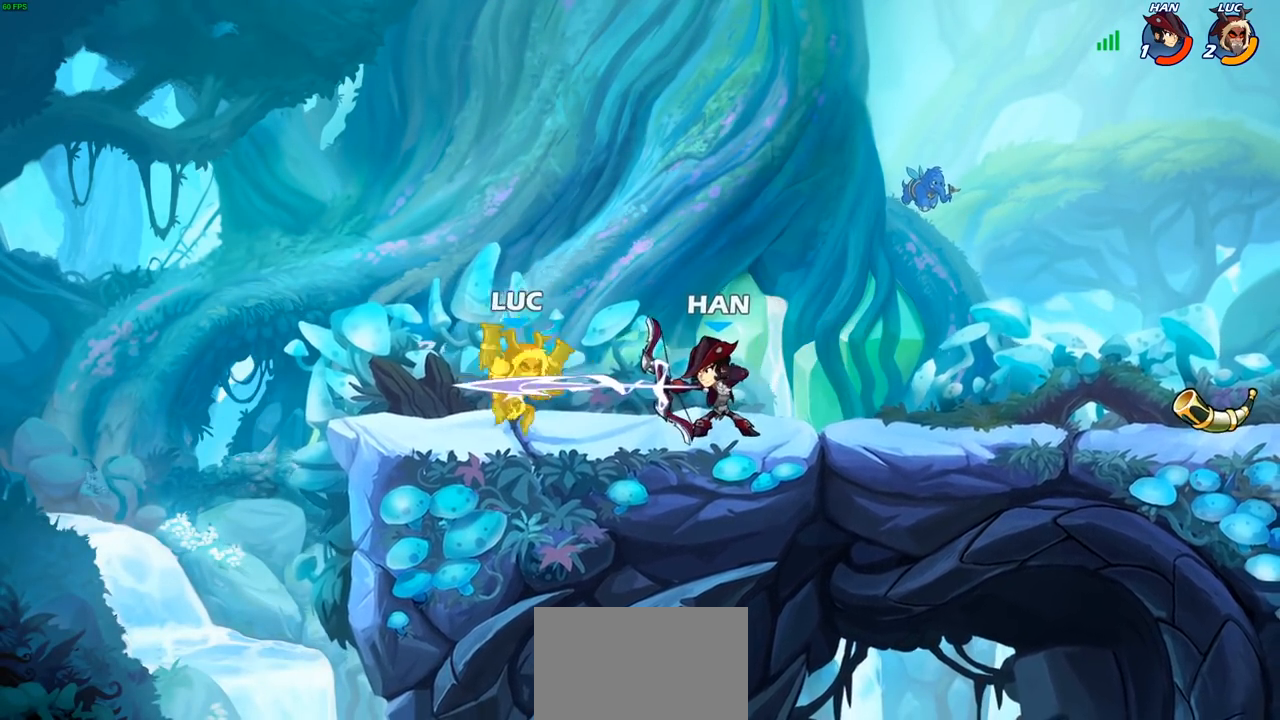
{"buttons": ["CROSS", "R2"], "left_stick": "up-right", "right_stick": "center", "events": [[167, "left_stick", "up-right"], [267, "CROSS", "down"], [333, "R2", "down"]]}
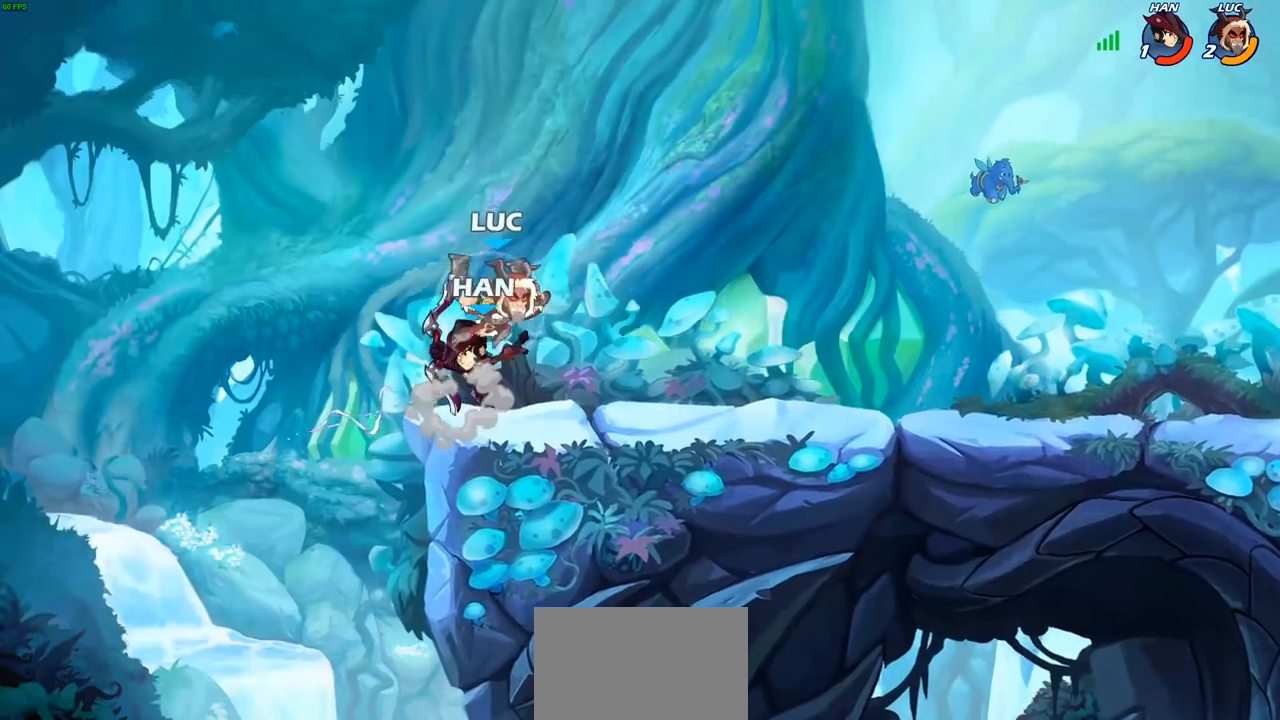
{"buttons": [], "left_stick": "center", "right_stick": "center", "events": [[67, "R2", "up"], [83, "CROSS", "up"], [100, "left_stick", "left"], [183, "SQUARE", "down"], [267, "SQUARE", "up"], [467, "left_stick", "center"]]}
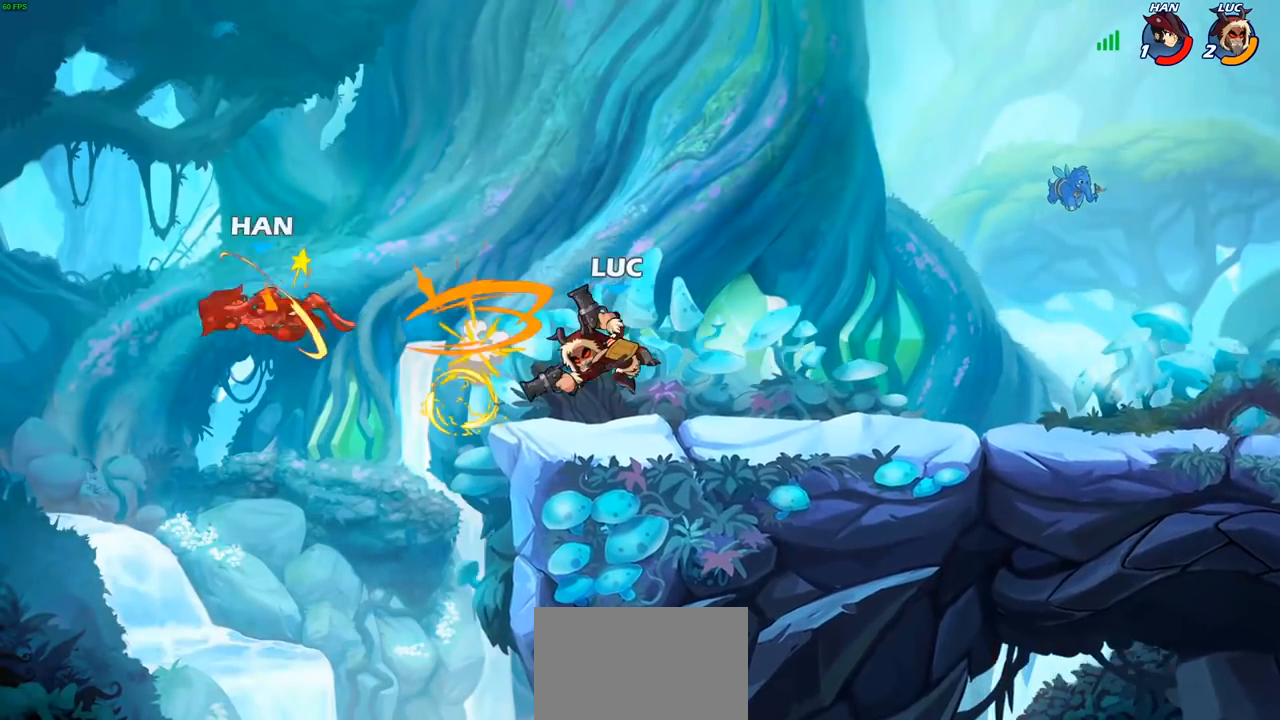
{"buttons": [], "left_stick": "center", "right_stick": "center", "events": []}
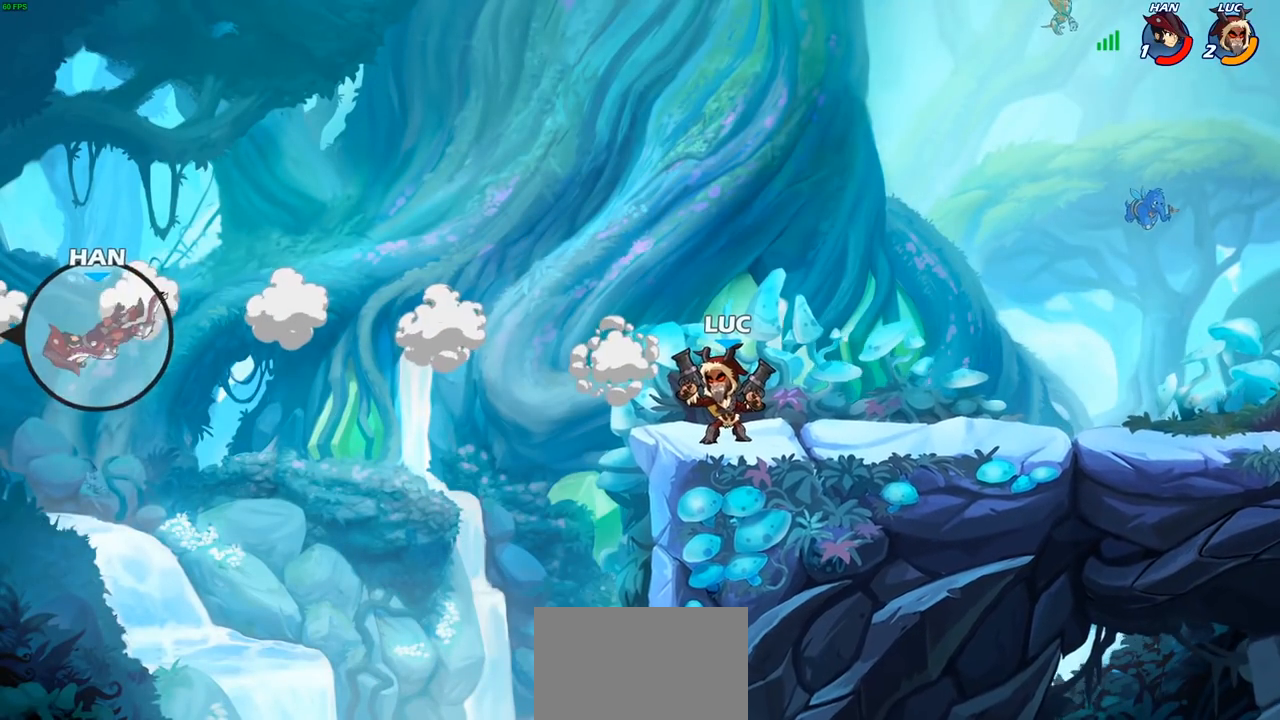
{"buttons": [], "left_stick": "left", "right_stick": "center", "events": [[500, "left_stick", "left"]]}
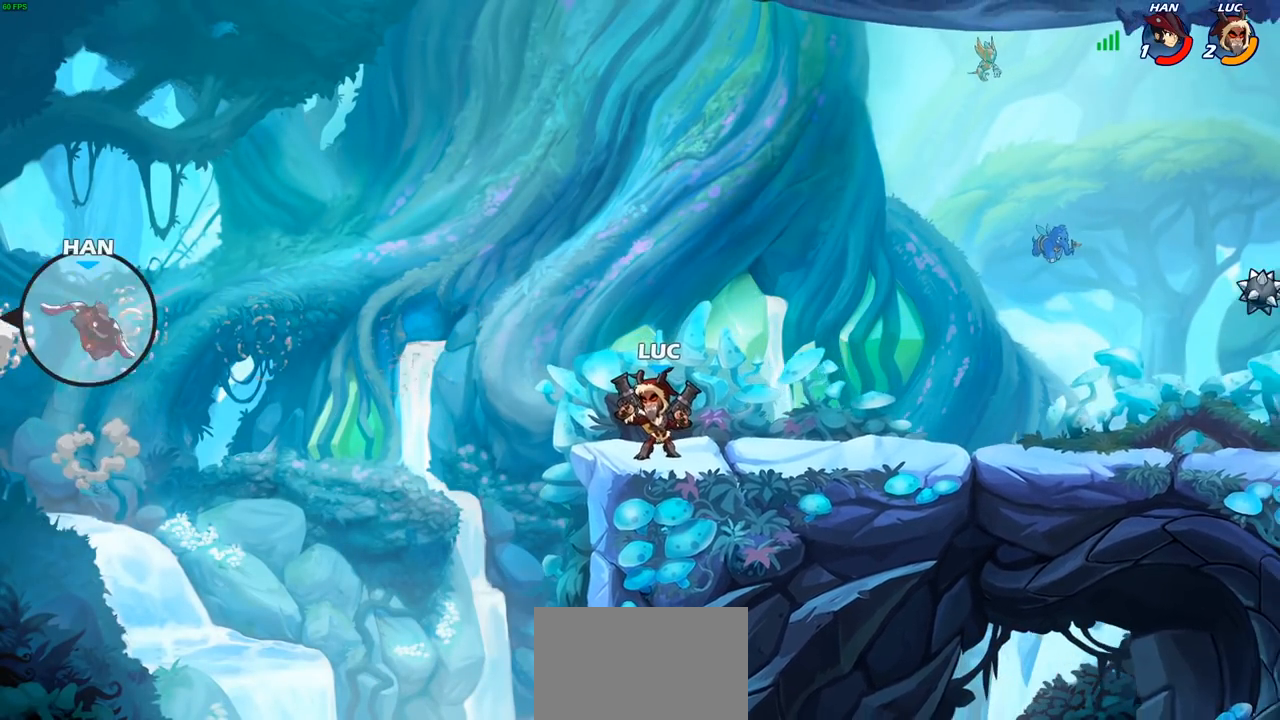
{"buttons": [], "left_stick": "up-right", "right_stick": "center", "events": [[17, "CROSS", "down"], [217, "CROSS", "up"], [500, "left_stick", "up-right"]]}
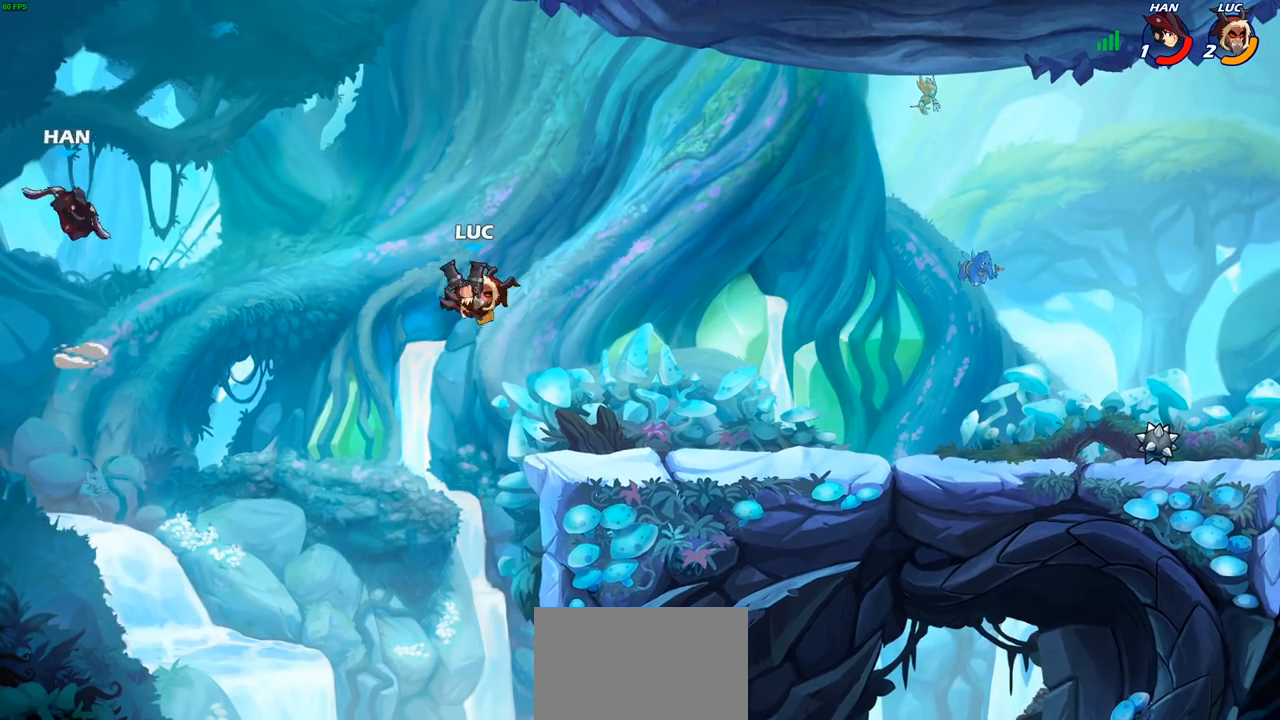
{"buttons": [], "left_stick": "right", "right_stick": "center", "events": [[50, "left_stick", "right"], [100, "CROSS", "down"], [283, "CROSS", "up"]]}
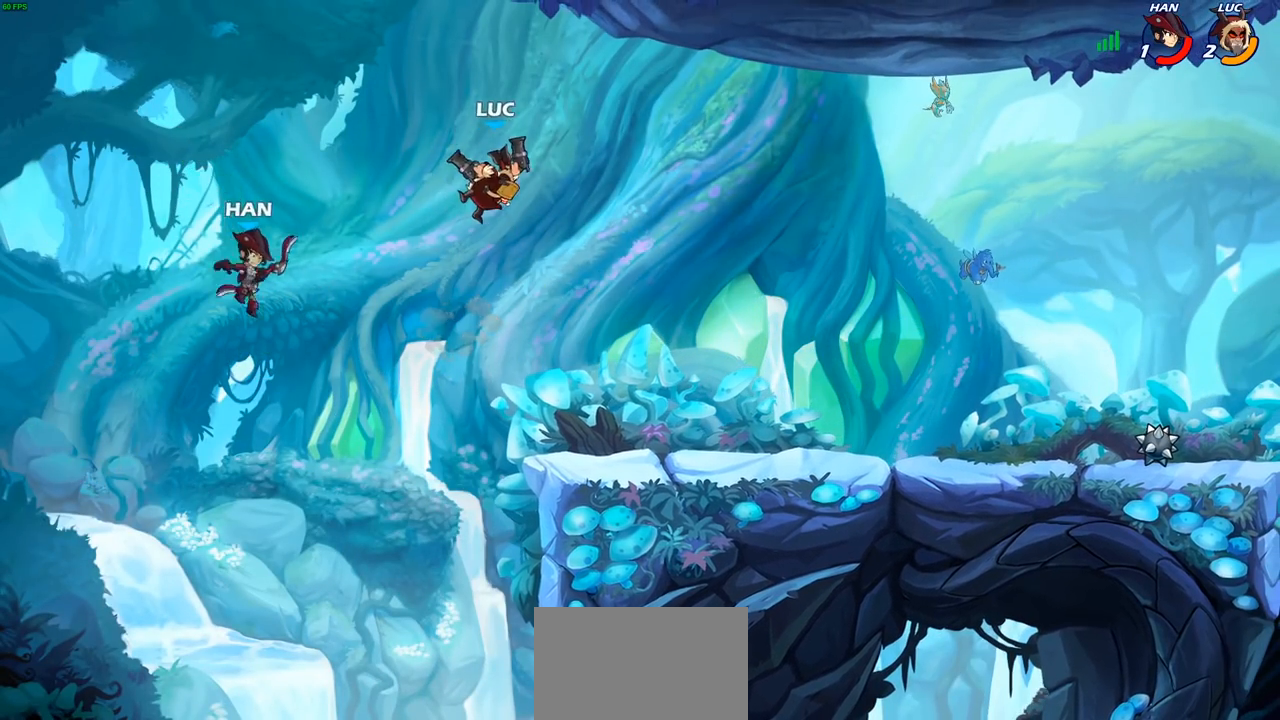
{"buttons": [], "left_stick": "down-right", "right_stick": "center", "events": [[100, "left_stick", "down-right"]]}
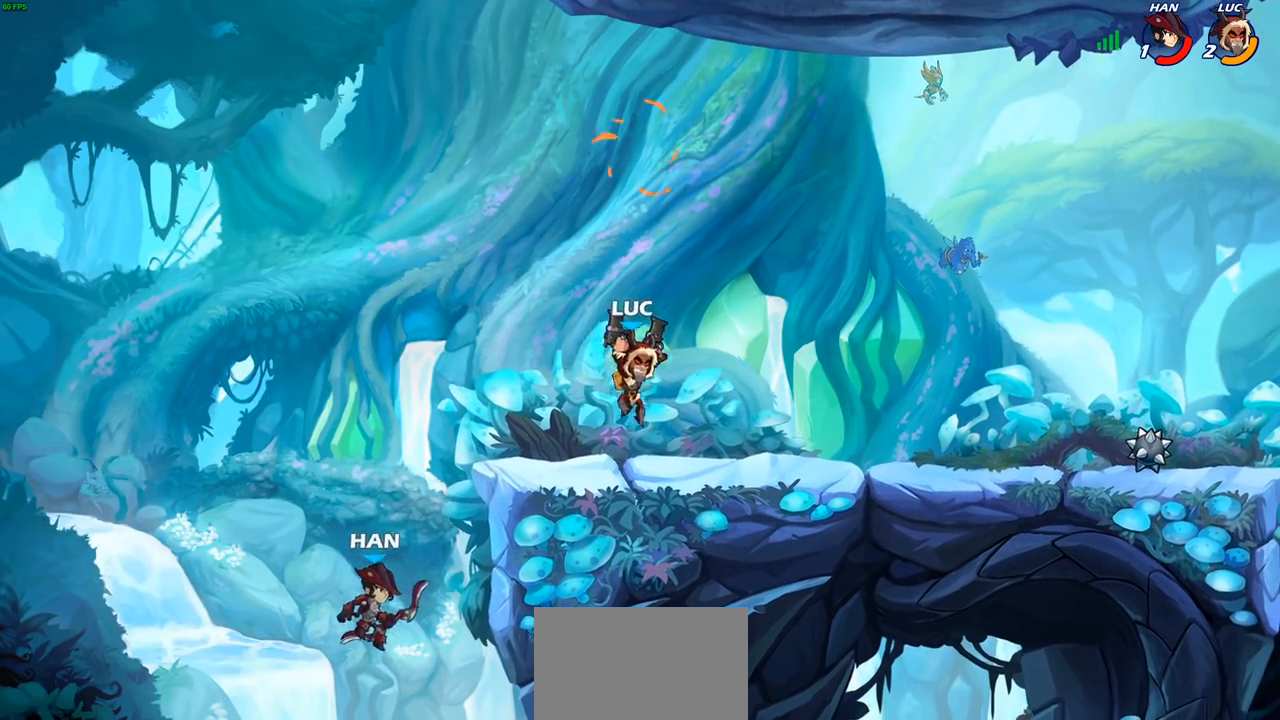
{"buttons": [], "left_stick": "left", "right_stick": "center", "events": [[183, "left_stick", "left"]]}
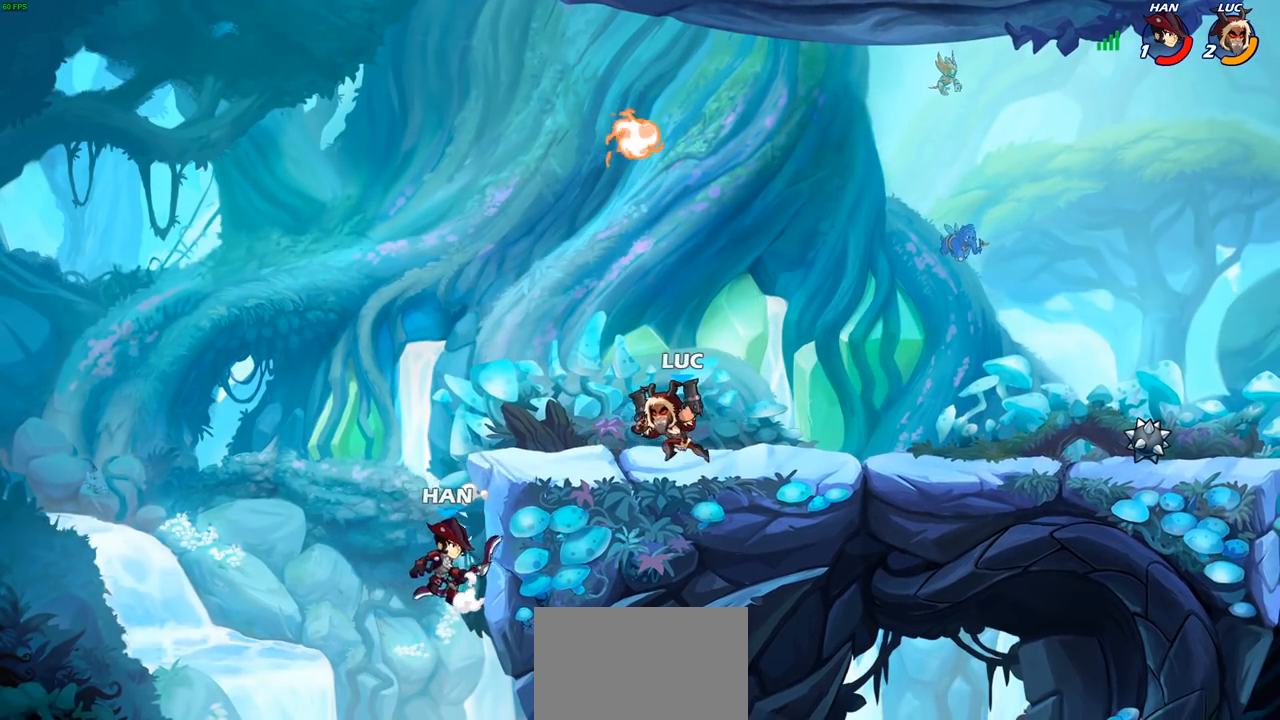
{"buttons": [], "left_stick": "center", "right_stick": "center", "events": [[133, "left_stick", "down-left"], [150, "R2", "down"], [217, "SQUARE", "down"], [283, "R2", "up"], [283, "SQUARE", "up"], [333, "left_stick", "center"]]}
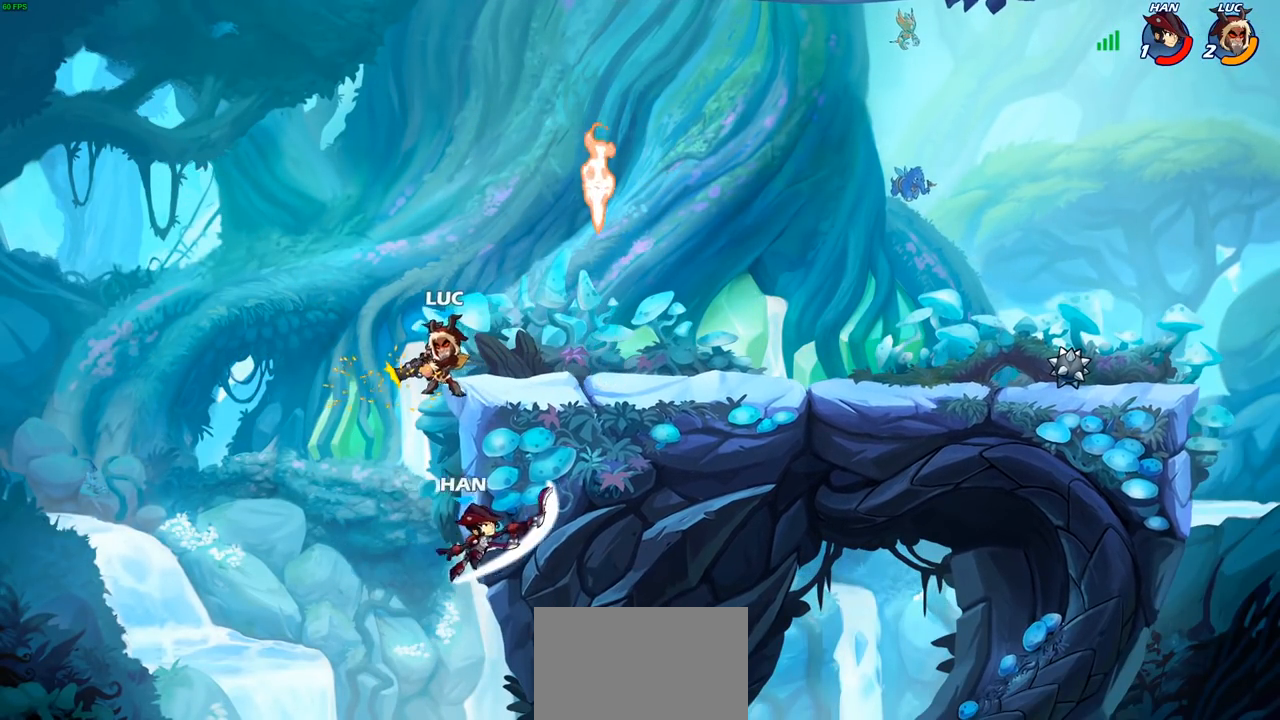
{"buttons": ["CIRCLE"], "left_stick": "down", "right_stick": "center", "events": [[383, "CROSS", "down"], [383, "left_stick", "down"], [467, "CIRCLE", "down"], [500, "CROSS", "up"]]}
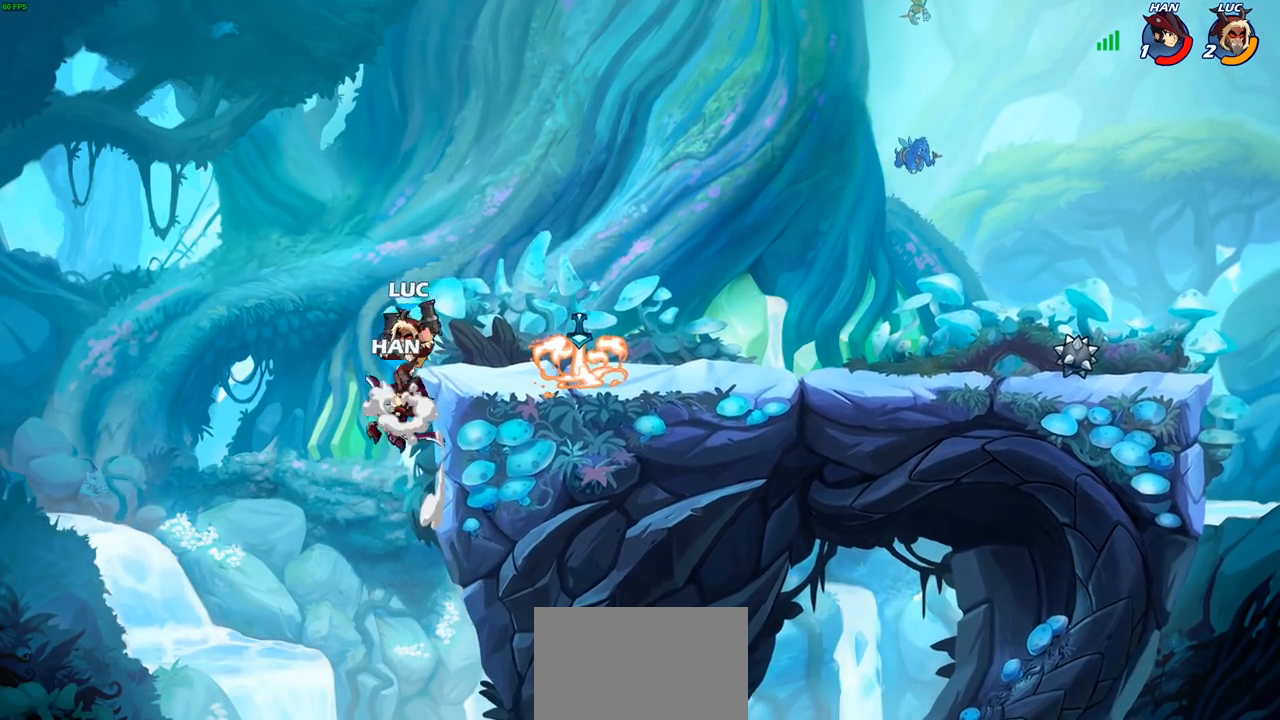
{"buttons": [], "left_stick": "center", "right_stick": "center", "events": [[133, "CIRCLE", "up"], [167, "left_stick", "center"]]}
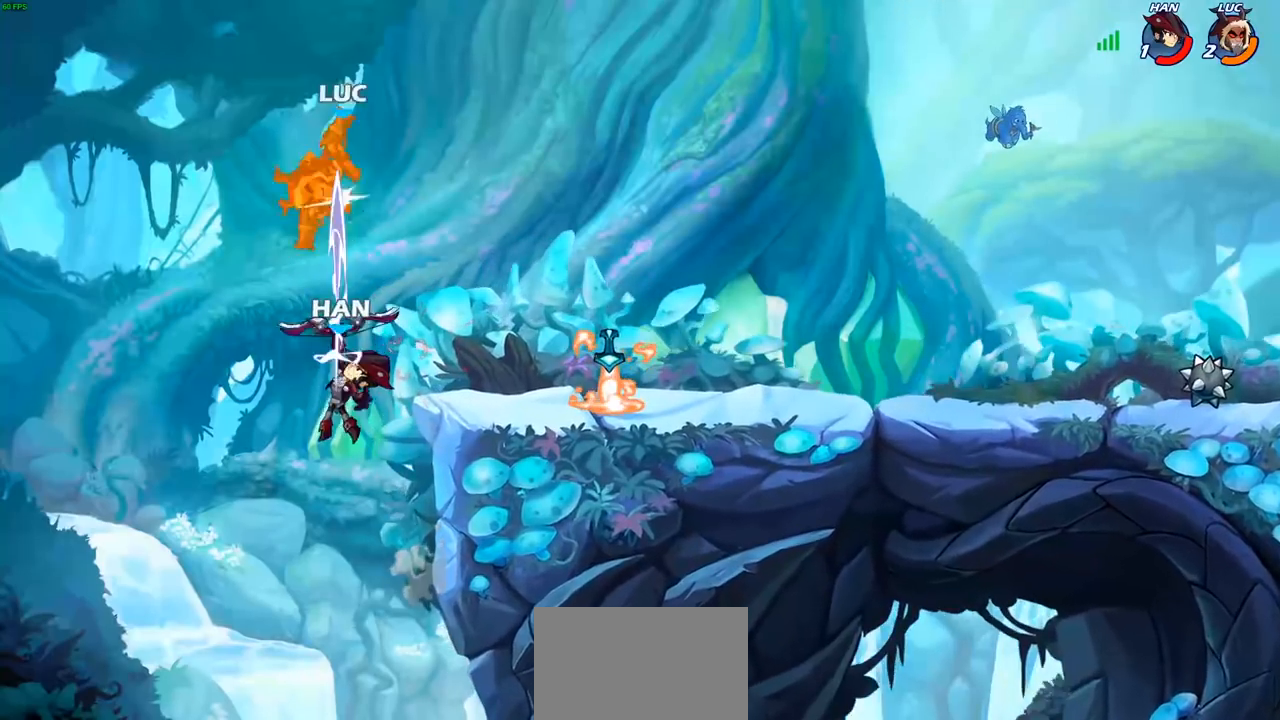
{"buttons": ["R2"], "left_stick": "right", "right_stick": "center", "events": [[50, "left_stick", "right"], [350, "R2", "down"]]}
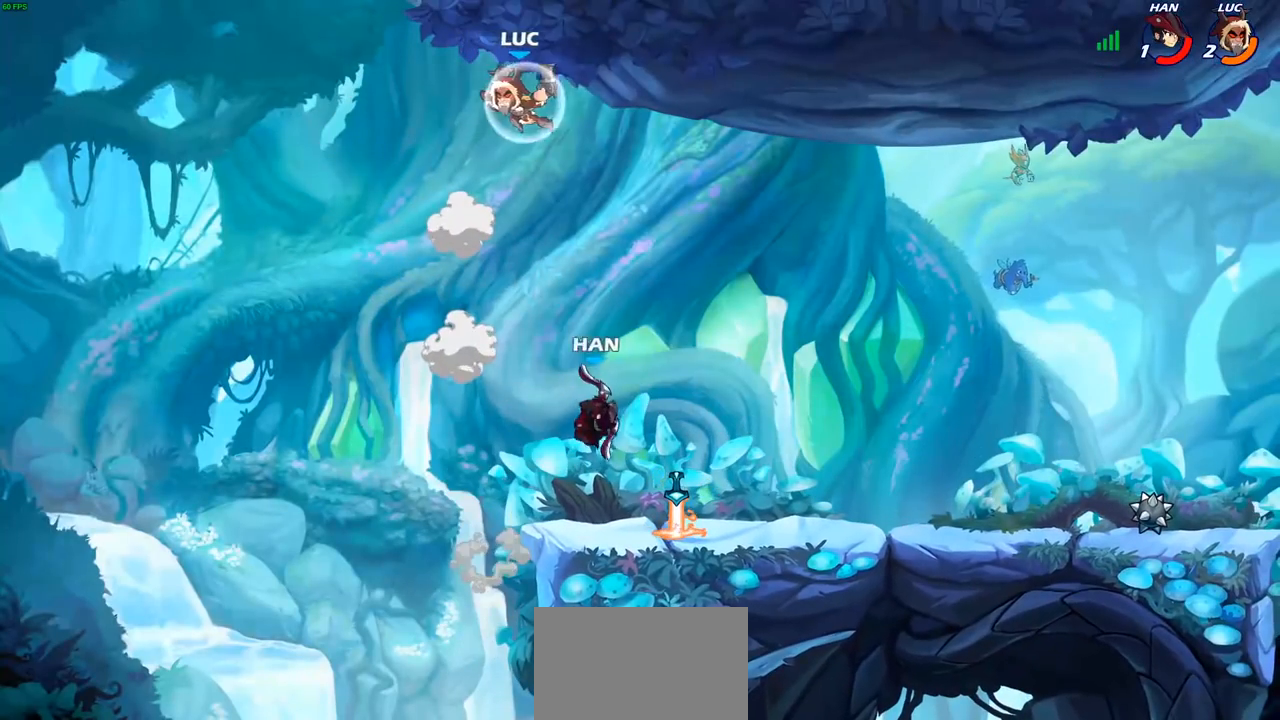
{"buttons": [], "left_stick": "center", "right_stick": "center", "events": [[83, "R2", "up"], [83, "left_stick", "down-right"], [200, "R1", "down"], [300, "R1", "up"], [350, "left_stick", "center"]]}
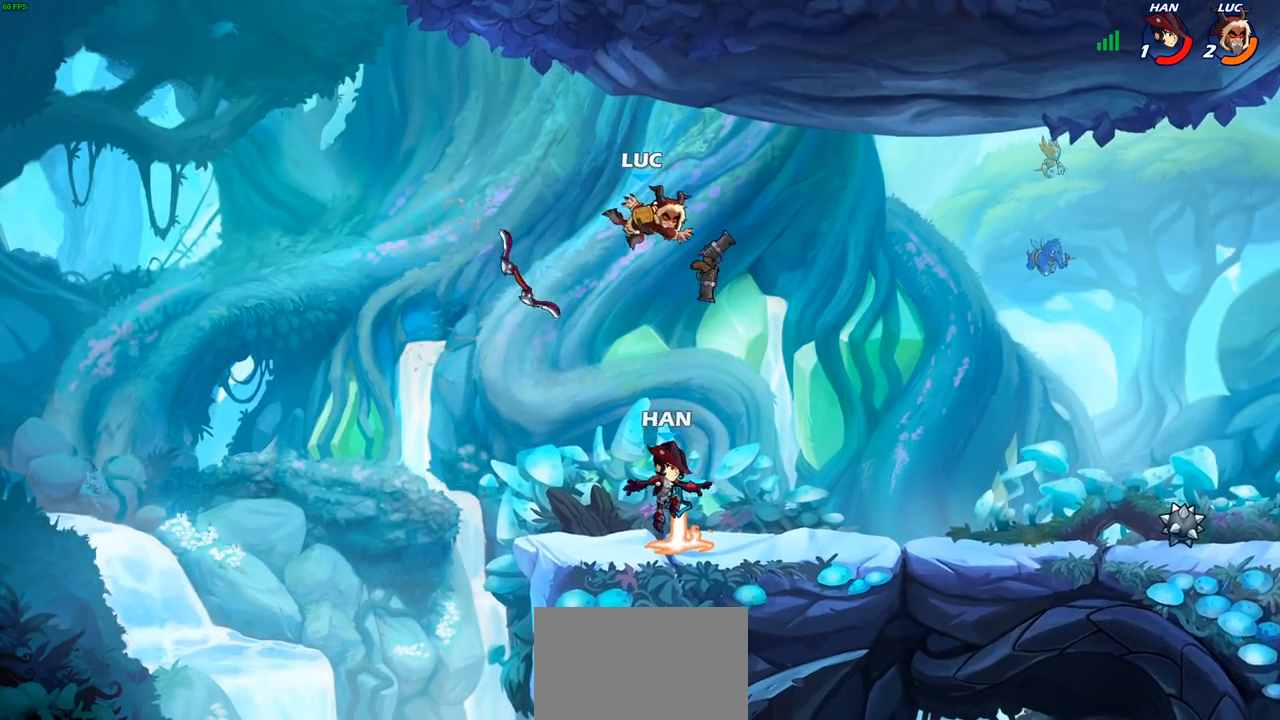
{"buttons": [], "left_stick": "center", "right_stick": "center", "events": [[183, "left_stick", "right"], [367, "left_stick", "center"]]}
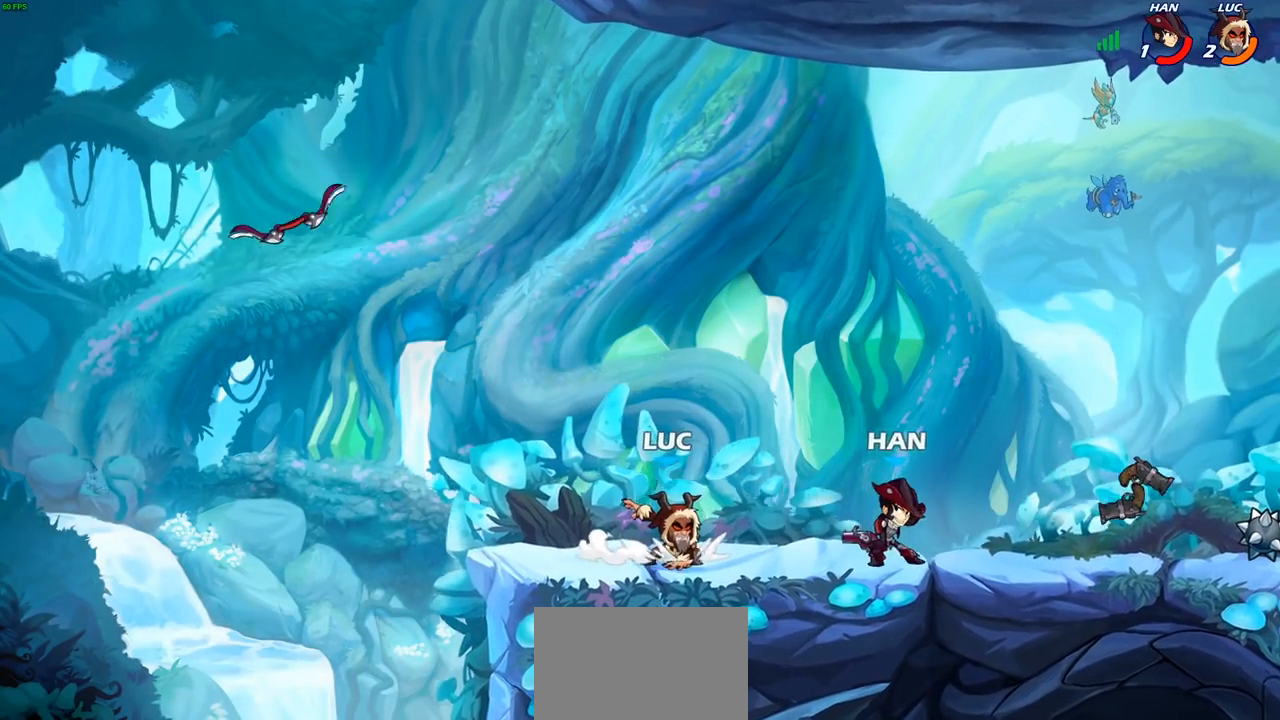
{"buttons": [], "left_stick": "down-right", "right_stick": "center", "events": [[17, "CROSS", "down"], [100, "left_stick", "up-left"], [150, "CROSS", "up"], [267, "left_stick", "up-right"], [383, "left_stick", "down-right"]]}
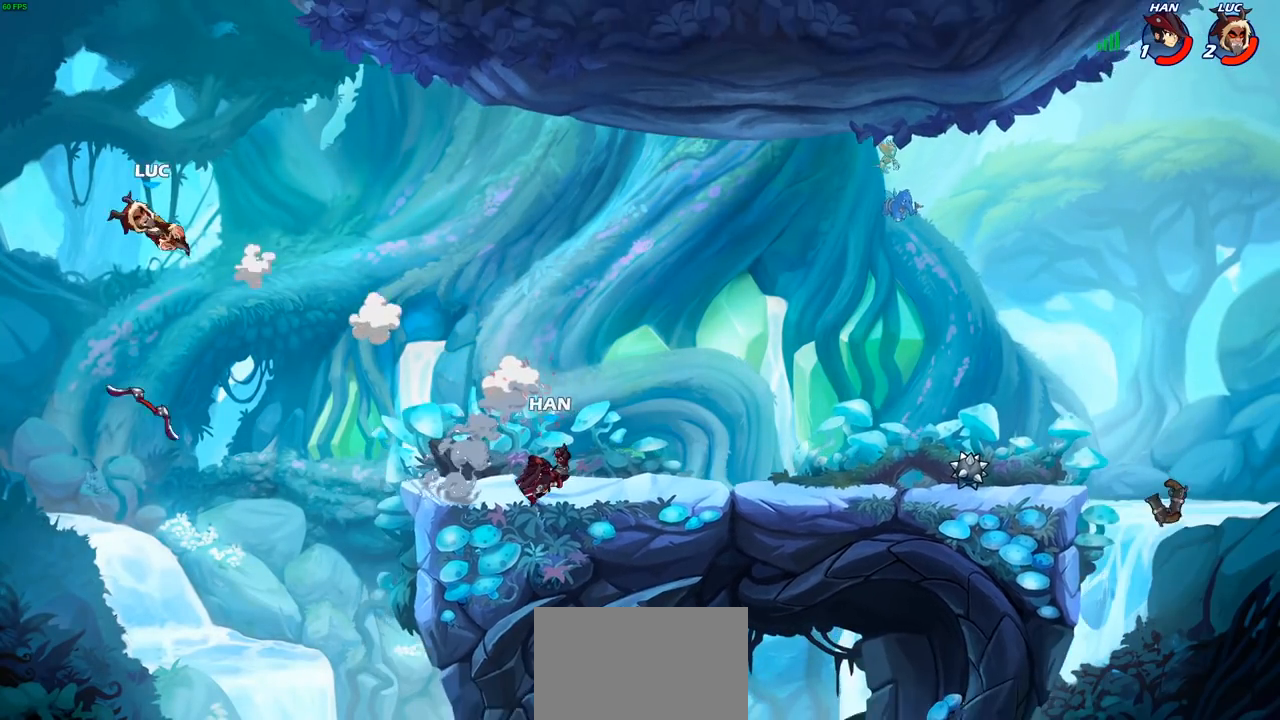
{"buttons": [], "left_stick": "right", "right_stick": "center", "events": [[50, "left_stick", "right"], [133, "R2", "down"], [233, "R2", "up"], [333, "R2", "down"], [433, "R2", "up"]]}
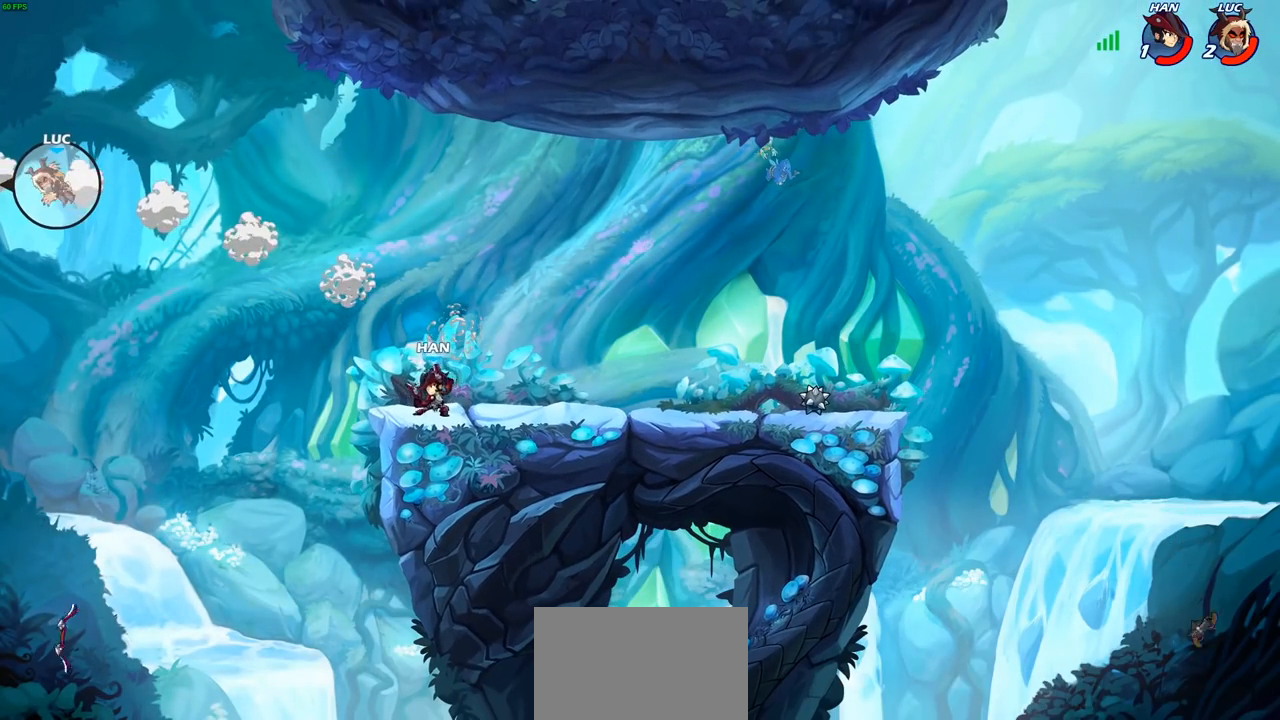
{"buttons": ["CIRCLE"], "left_stick": "right", "right_stick": "center", "events": [[17, "R2", "down"], [167, "R2", "up"], [450, "CIRCLE", "down"]]}
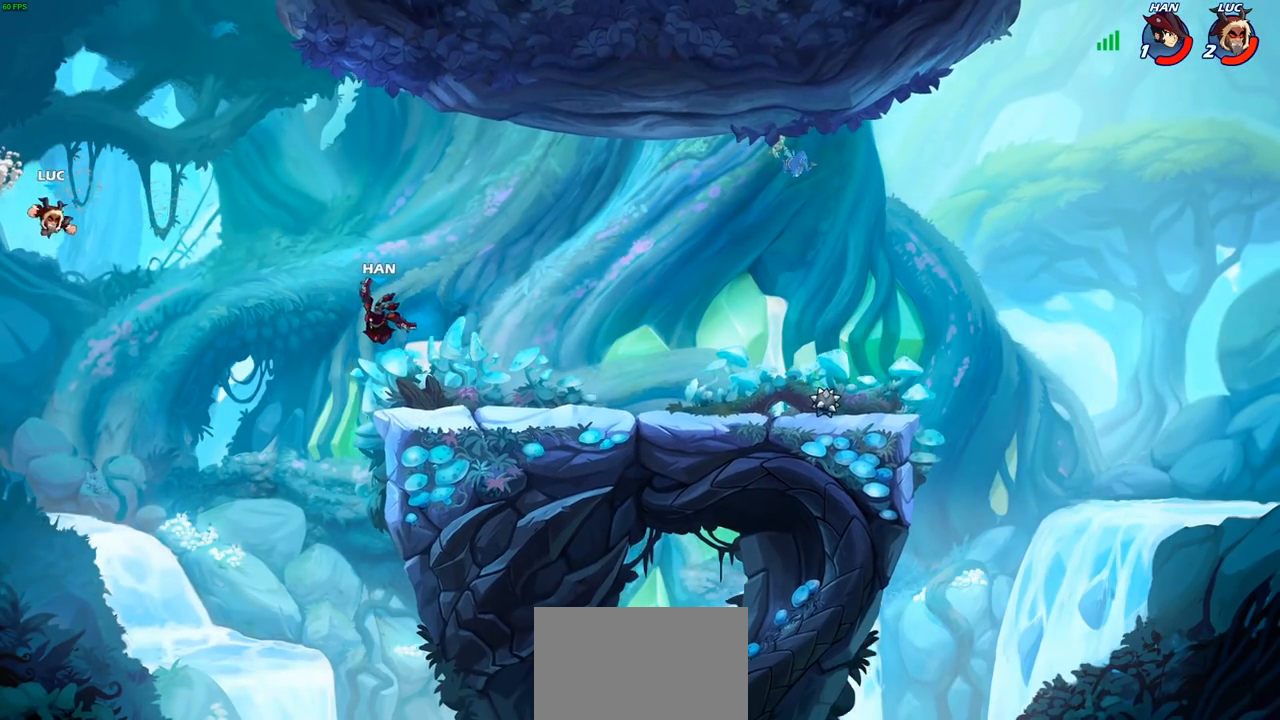
{"buttons": [], "left_stick": "left", "right_stick": "center", "events": [[67, "CIRCLE", "up"], [350, "left_stick", "up-left"], [433, "left_stick", "left"]]}
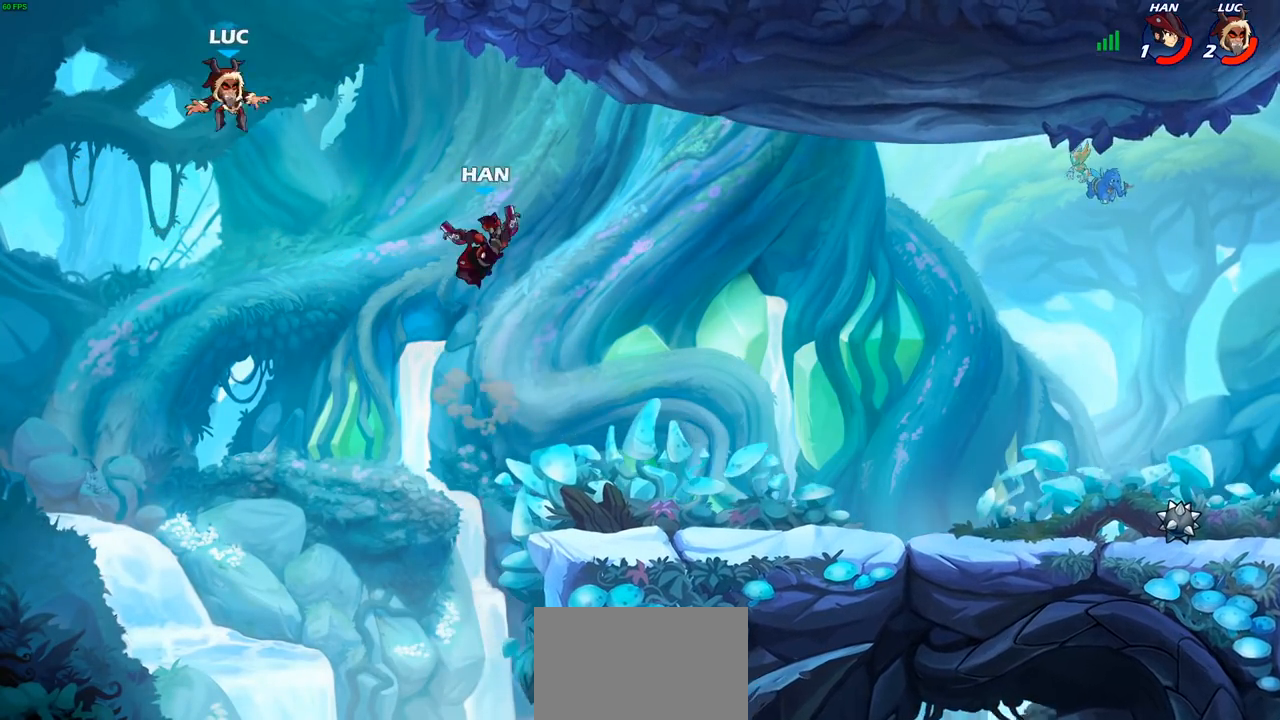
{"buttons": [], "left_stick": "right", "right_stick": "center", "events": [[33, "left_stick", "down-left"], [200, "left_stick", "down-right"], [433, "left_stick", "right"]]}
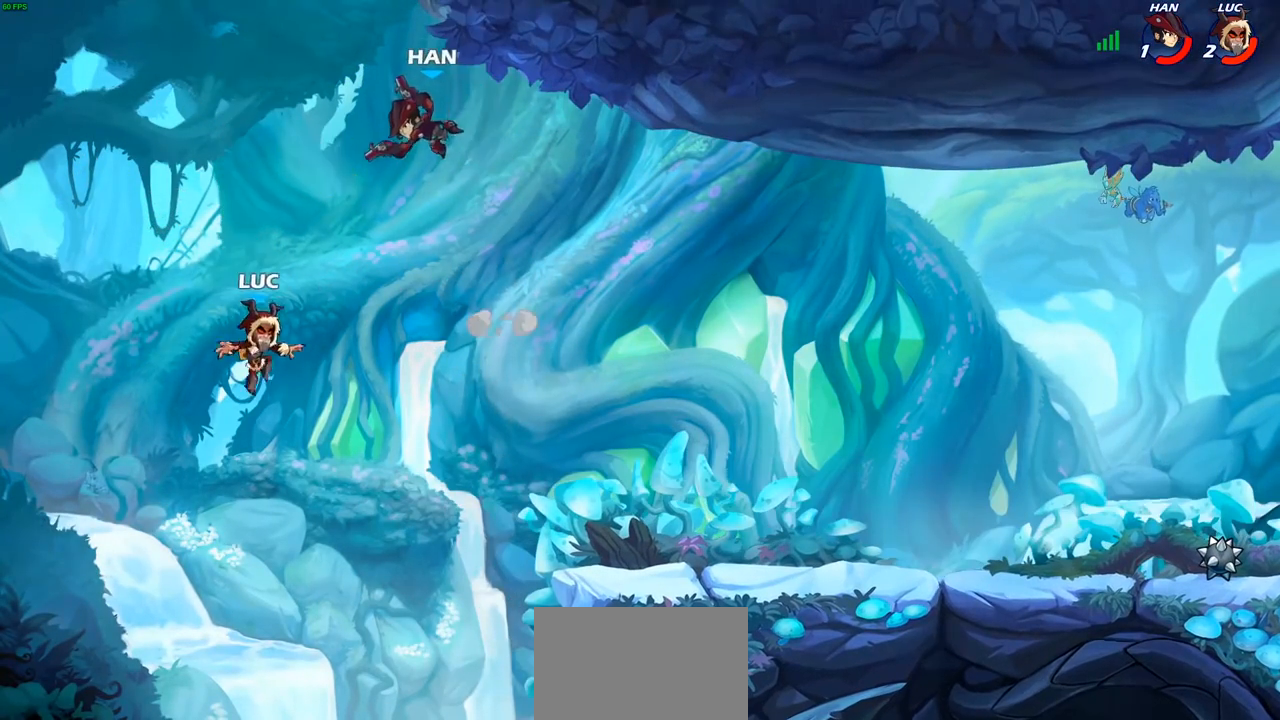
{"buttons": [], "left_stick": "center", "right_stick": "center", "events": [[67, "CROSS", "down"], [217, "CROSS", "up"], [300, "SQUARE", "down"], [317, "left_stick", "center"], [383, "SQUARE", "up"]]}
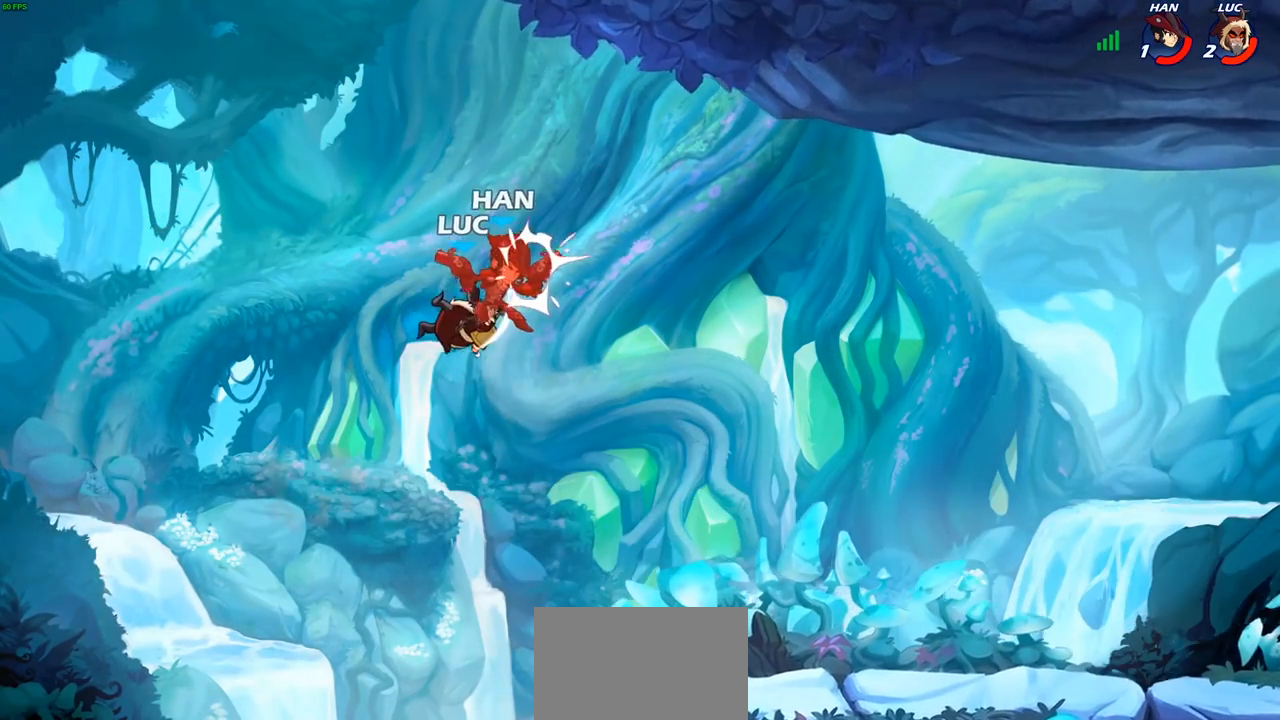
{"buttons": [], "left_stick": "right", "right_stick": "center", "events": [[83, "left_stick", "right"], [183, "left_stick", "center"], [367, "left_stick", "right"]]}
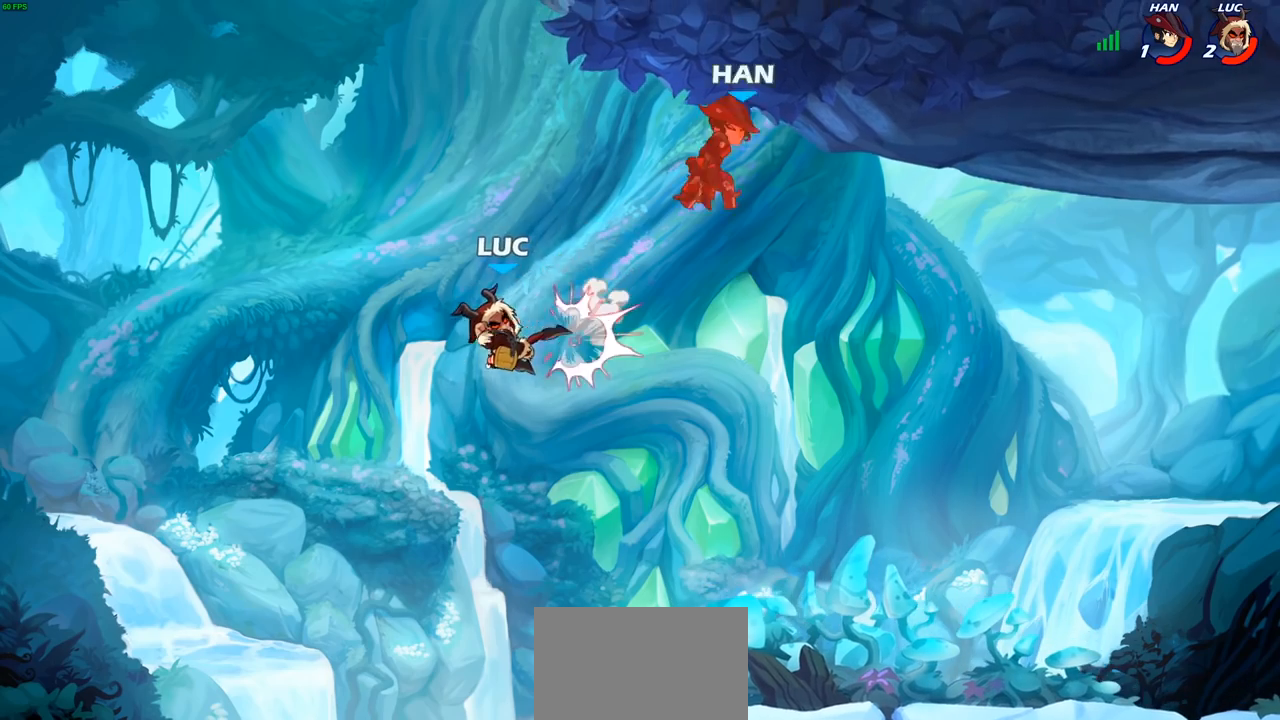
{"buttons": [], "left_stick": "right", "right_stick": "center", "events": []}
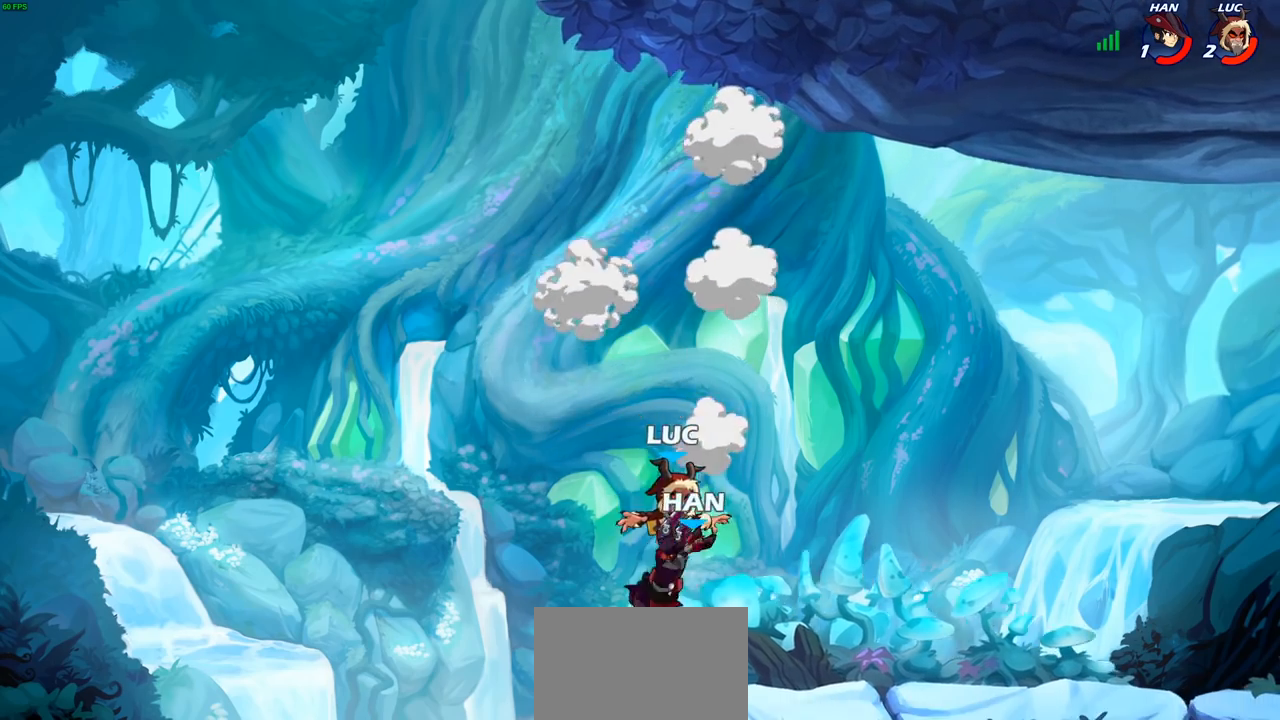
{"buttons": [], "left_stick": "center", "right_stick": "center", "events": [[17, "left_stick", "center"], [67, "SQUARE", "down"], [167, "SQUARE", "up"], [250, "SQUARE", "down"], [350, "SQUARE", "up"]]}